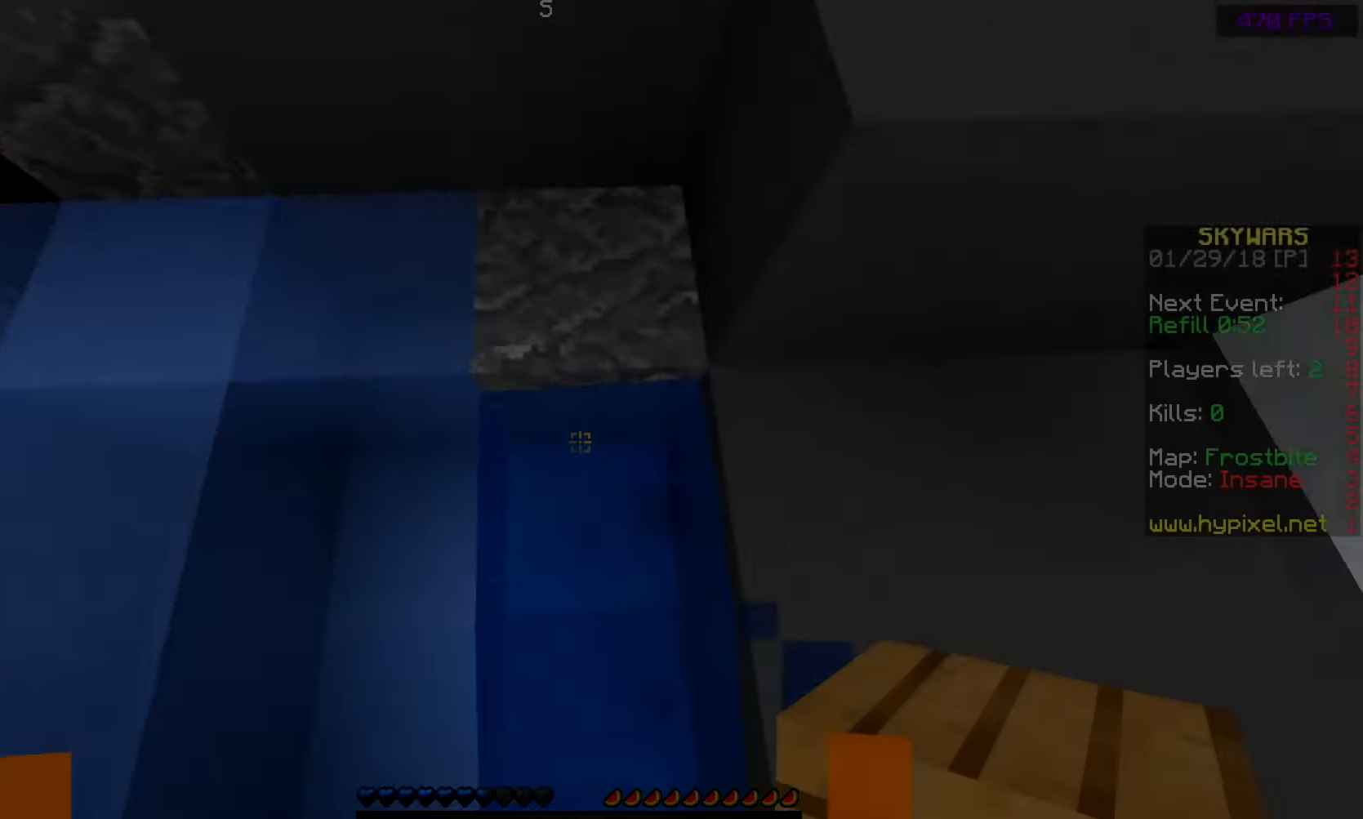
Gameplay with keyboard and mouse; each line is a JSON object with the keys and mouse buttons held at the frame after it. "events" lists presses ("down") and releases ("up") of "a", "d", "s", "space", "w", "mouse_left" and "mouse_right" between this image and that frame as [ms after this image, input, new state], when the widget could be followed in between. "mouse_left", "mouse_right" = the "left", "right" buttons of the "mouse" list. No other keys are recorded. Fast repeated clicks can show as one long hold. Mouse movement is not recorded.
{"keys": ["d", "space", "w"], "mouse": [], "events": [[100, "space", "down"]]}
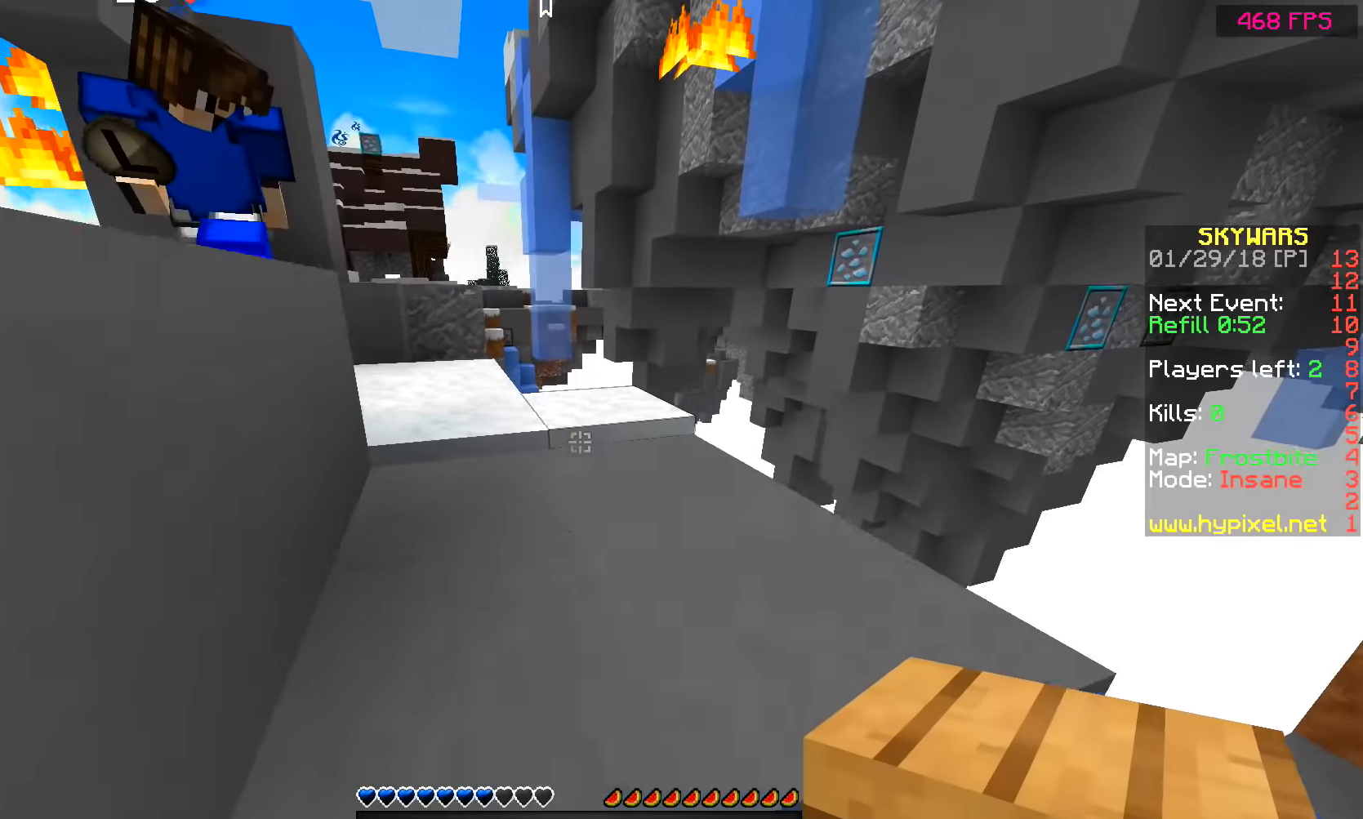
{"keys": ["a", "space", "w"], "mouse": [], "events": [[150, "d", "up"], [333, "mouse_left", "down"], [450, "a", "down"], [450, "mouse_left", "up"]]}
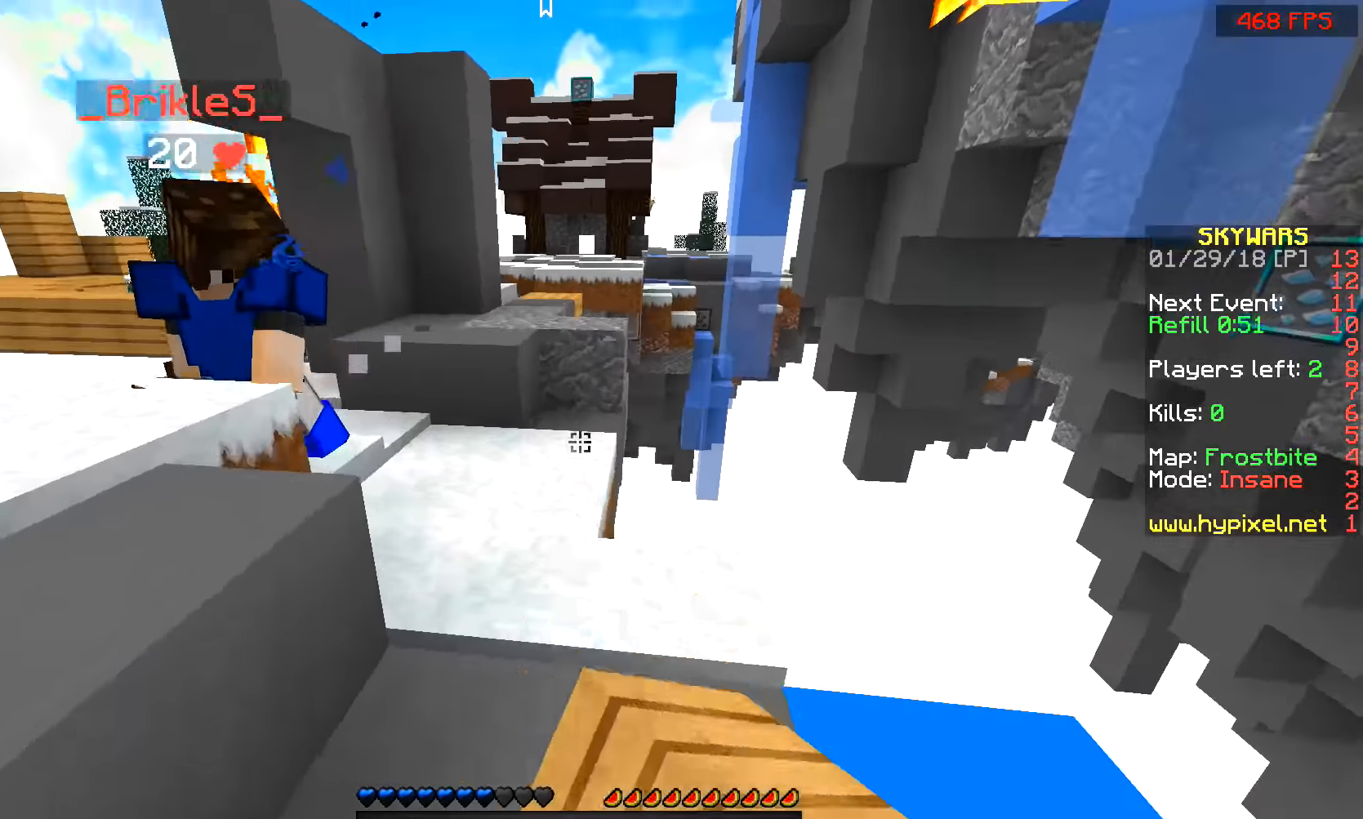
{"keys": ["space", "w"], "mouse": [], "events": [[100, "a", "up"]]}
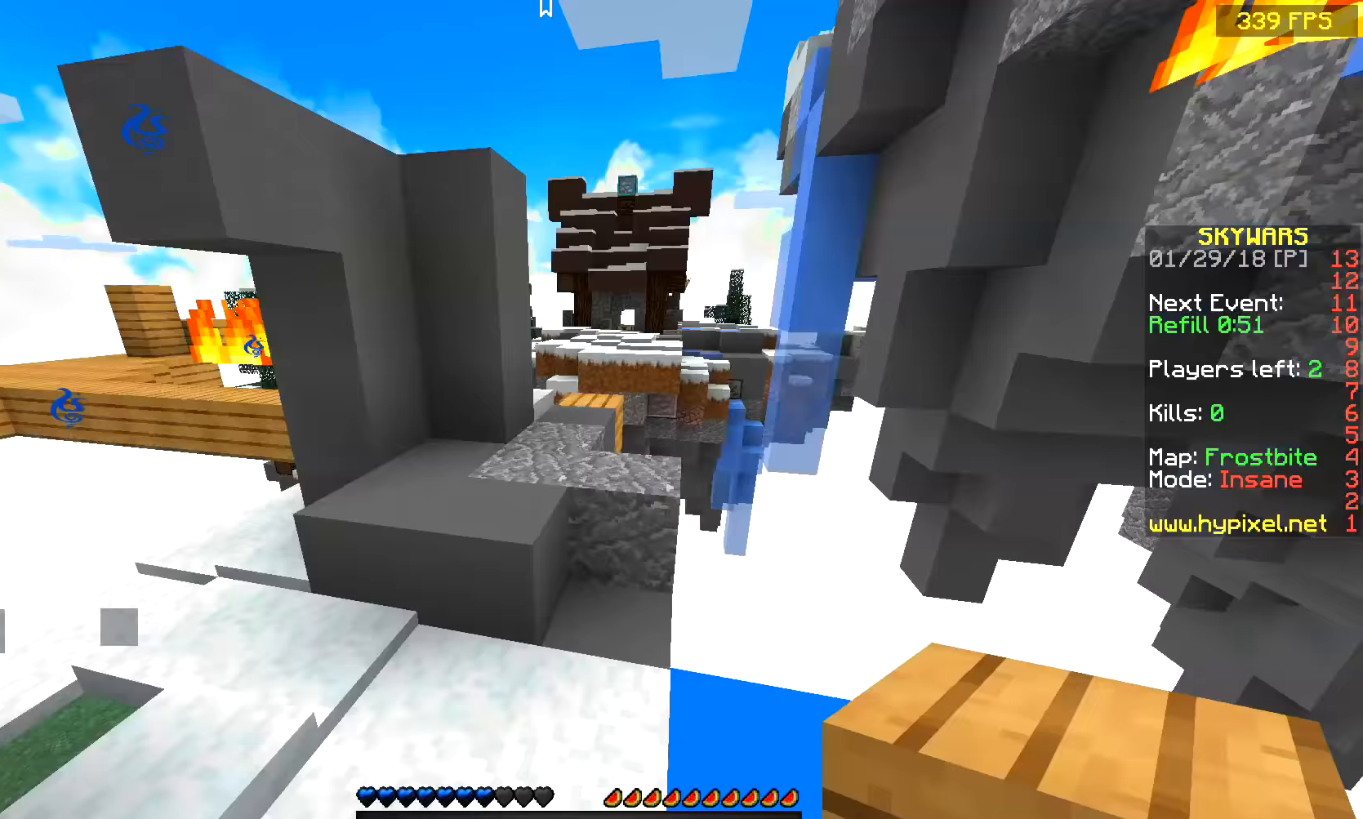
{"keys": ["w"], "mouse": [], "events": [[183, "mouse_left", "down"], [300, "mouse_left", "up"], [350, "space", "up"]]}
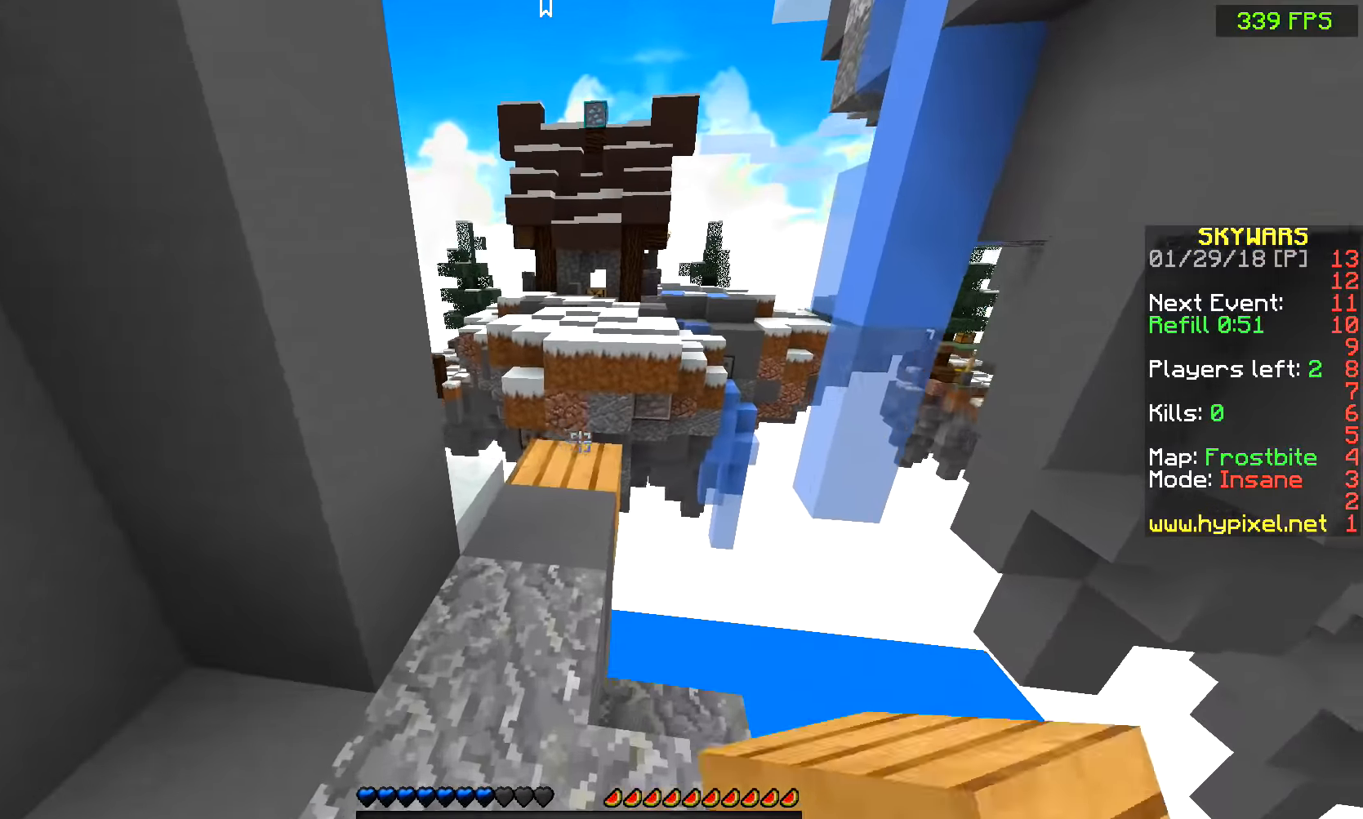
{"keys": ["w"], "mouse": [], "events": [[100, "mouse_right", "down"], [150, "space", "down"], [200, "mouse_right", "up"], [250, "space", "up"]]}
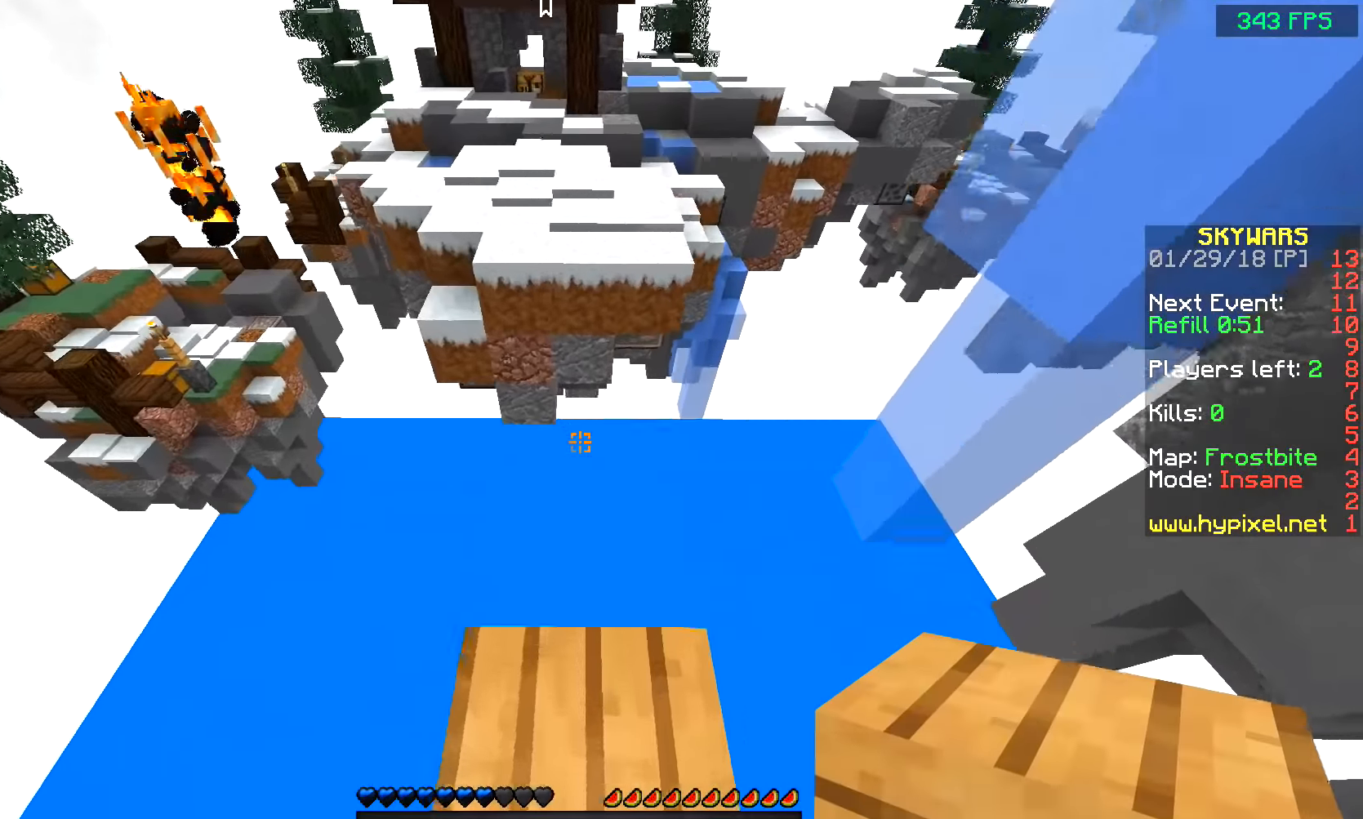
{"keys": ["w"], "mouse": [], "events": [[50, "space", "down"], [183, "space", "up"]]}
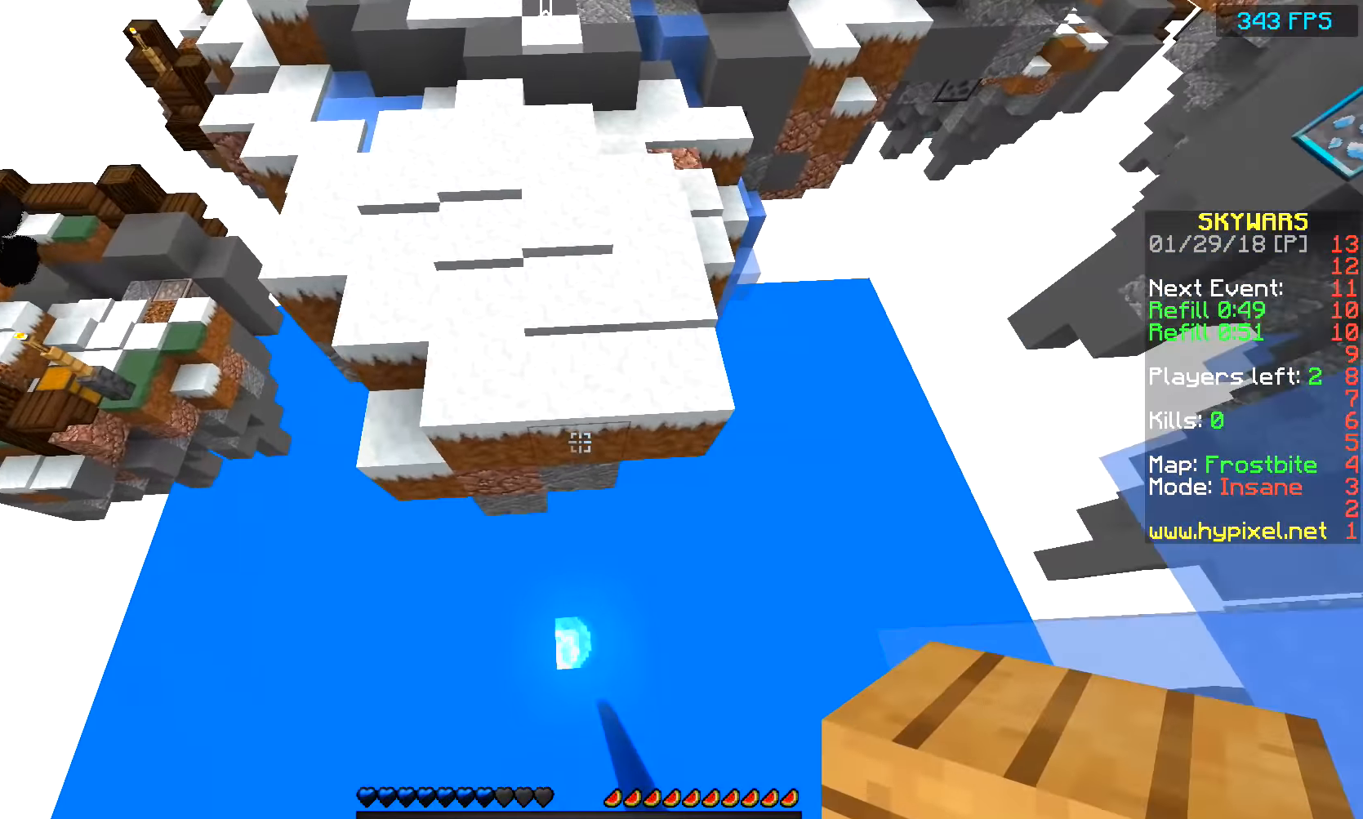
{"keys": ["space", "w"], "mouse": ["right"], "events": [[100, "mouse_right", "down"], [150, "space", "down"], [250, "mouse_right", "up"], [450, "mouse_right", "down"]]}
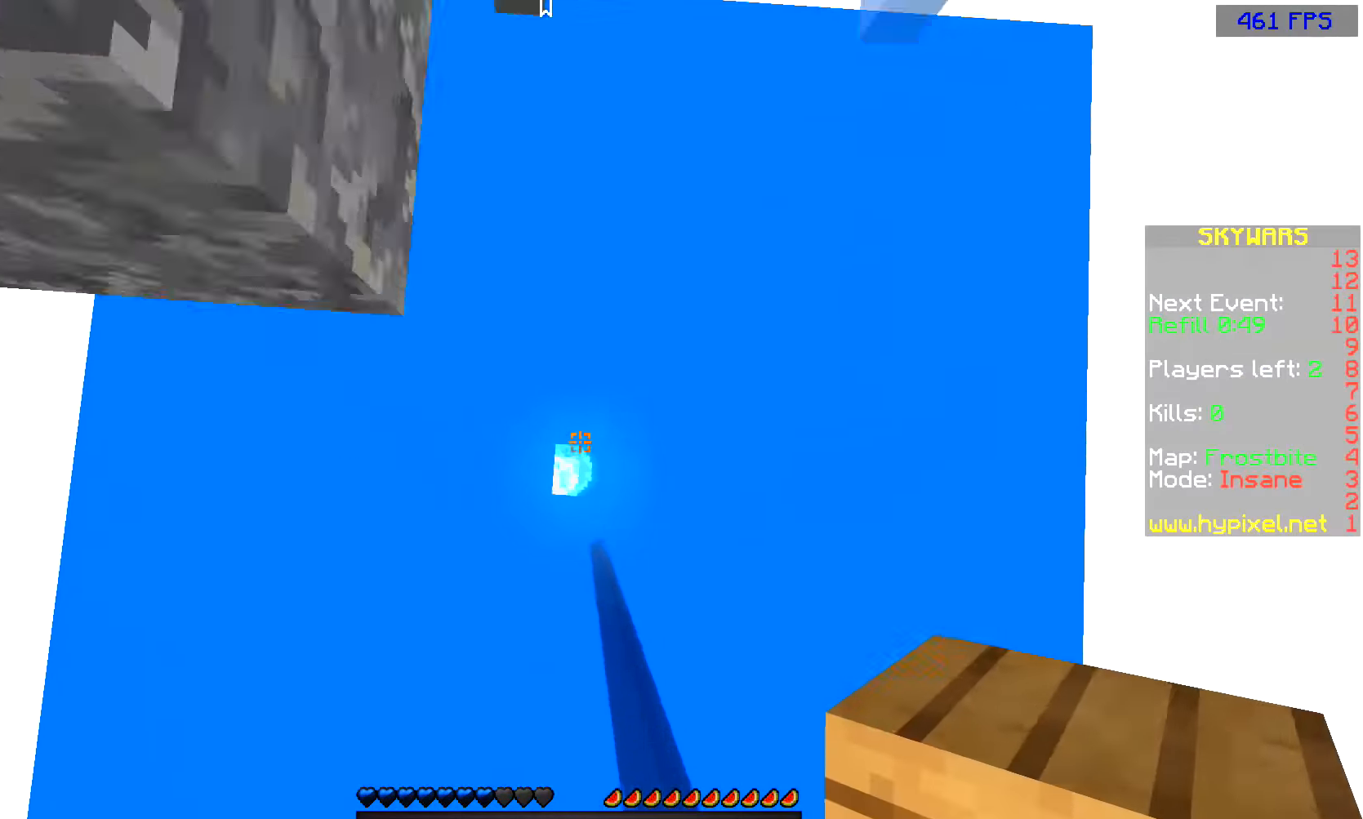
{"keys": ["d", "space", "w"], "mouse": [], "events": [[50, "mouse_right", "up"], [350, "space", "up"], [400, "space", "down"], [450, "d", "down"]]}
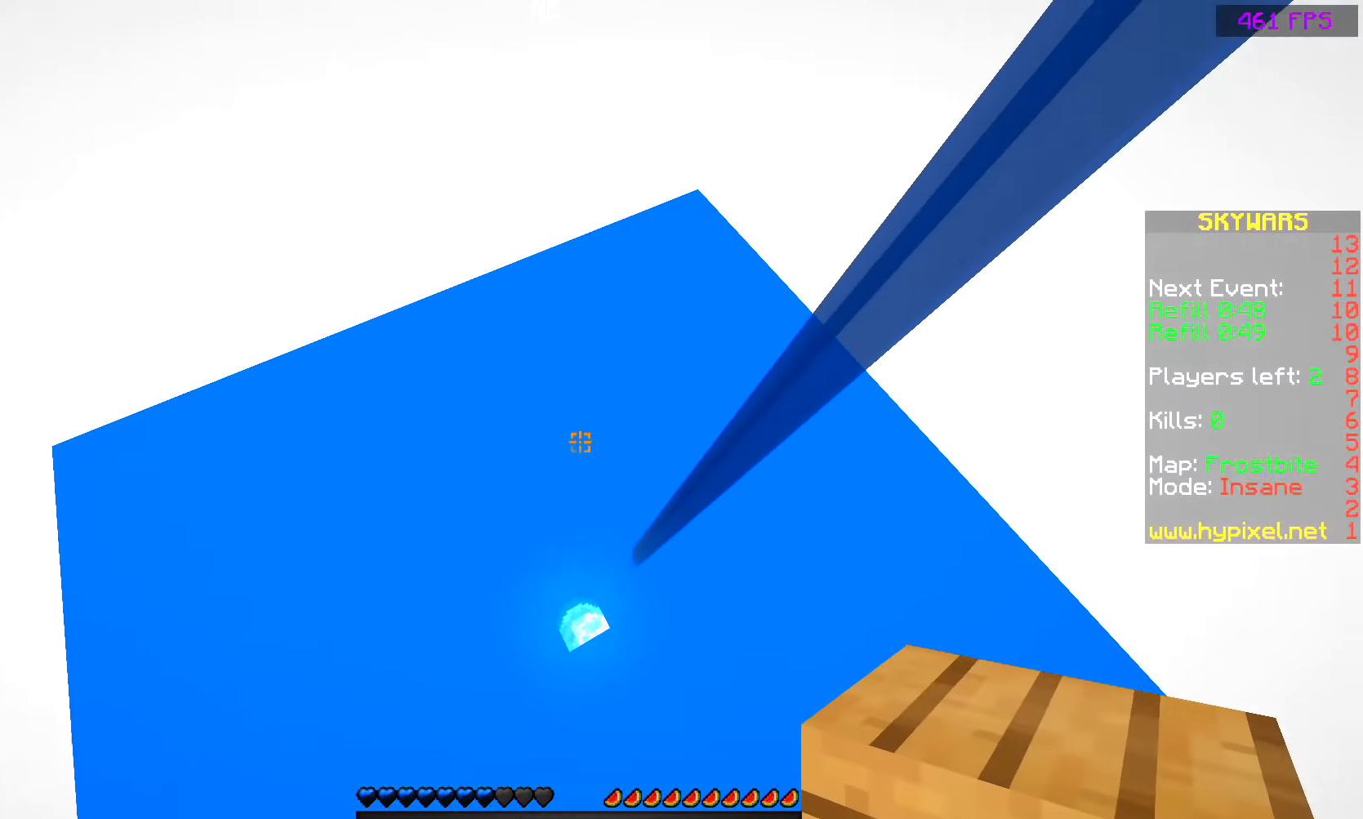
{"keys": [], "mouse": [], "events": [[50, "d", "up"], [250, "space", "up"], [350, "w", "up"]]}
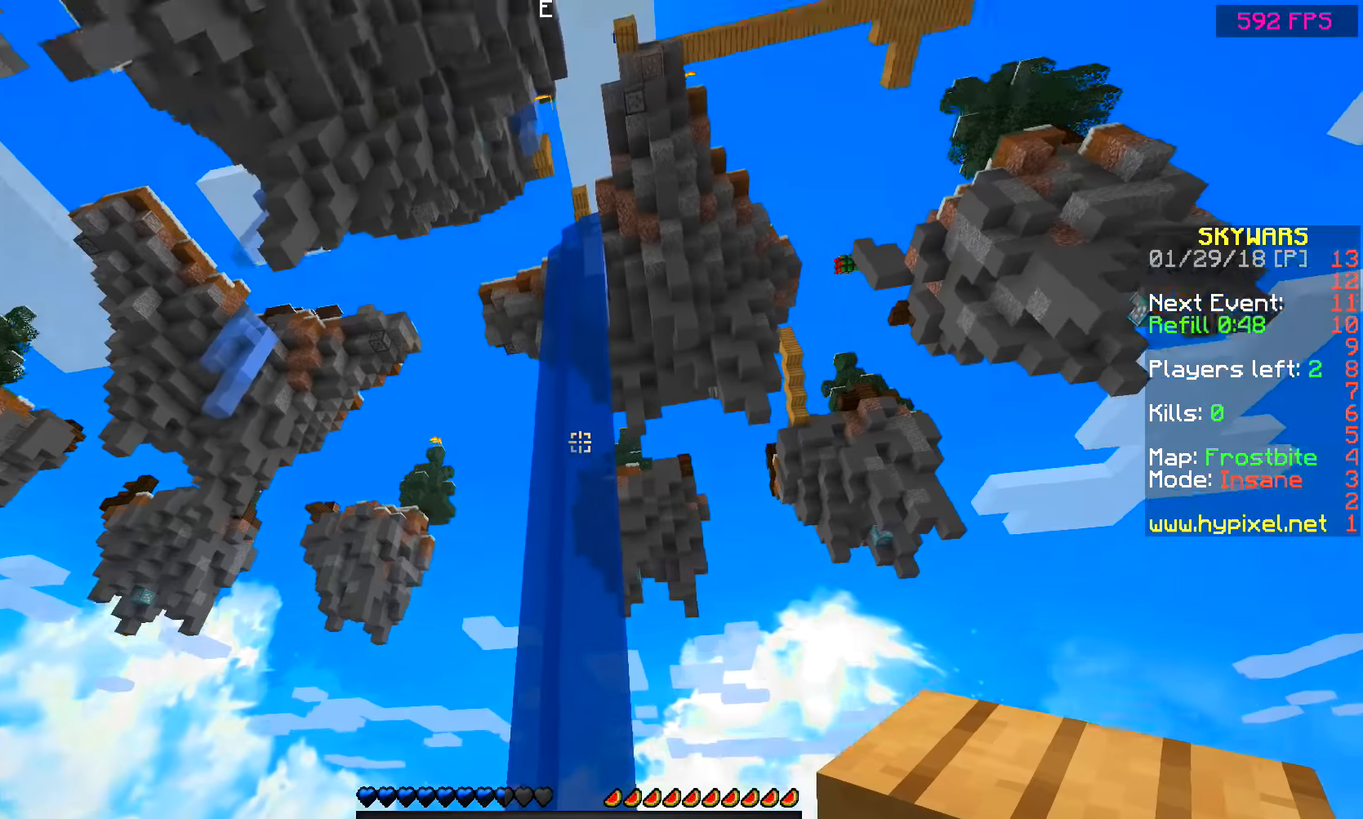
{"keys": [], "mouse": [], "events": []}